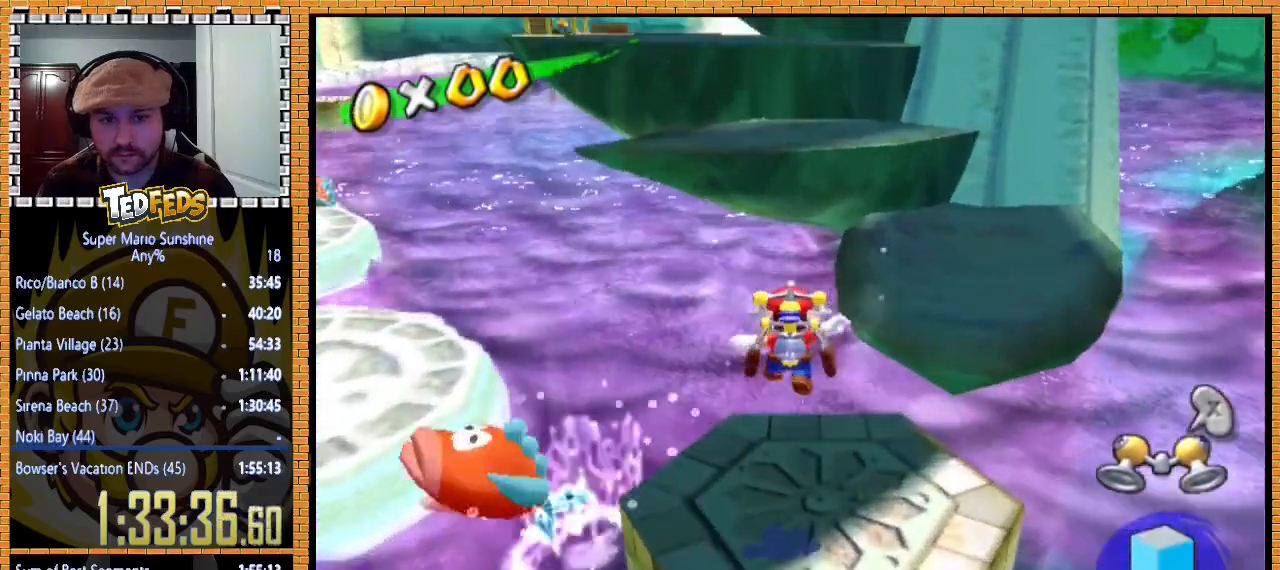
Gameplay with a controller (Xbox layout); each line is a JSON object with the inputs held at the frame after it (dt_ms = milliseconds from this image to that frame). "button_events" lists button changes between this image and that frame as [ms after this image, input, new state], when the widget could be followed in between (sticks are given only as held states). Not read: L2 R2 R3.
{"dt_ms": 500, "buttons": ["A"], "left_stick": "up", "button_events": [[267, "A", "down"]]}
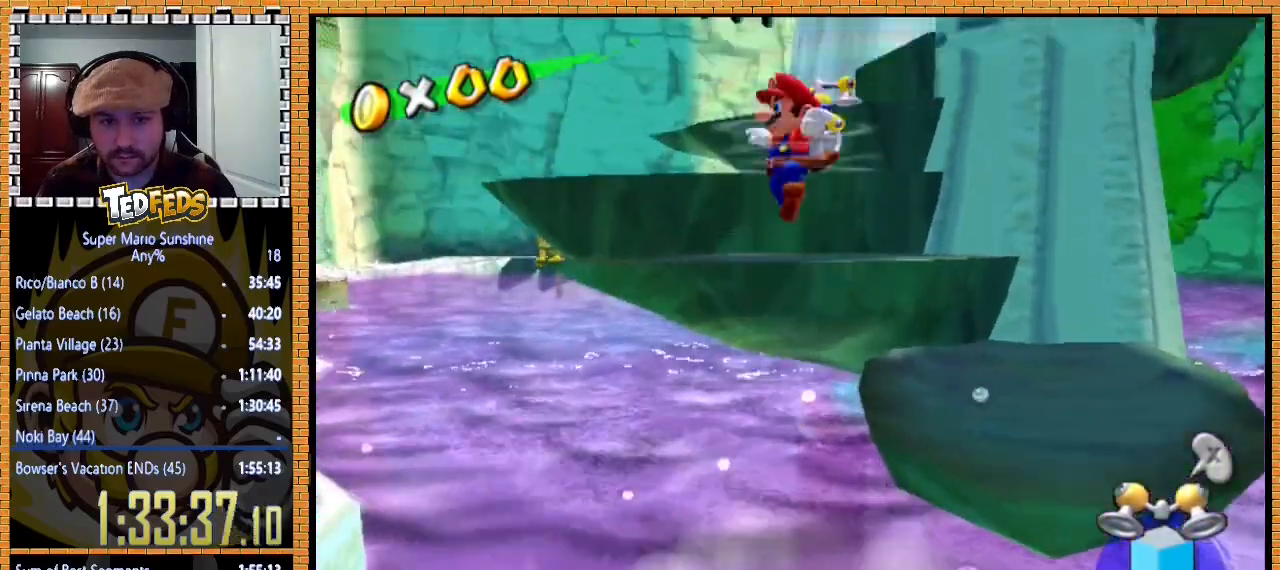
{"dt_ms": 500, "buttons": [], "left_stick": "up", "button_events": [[433, "A", "up"]]}
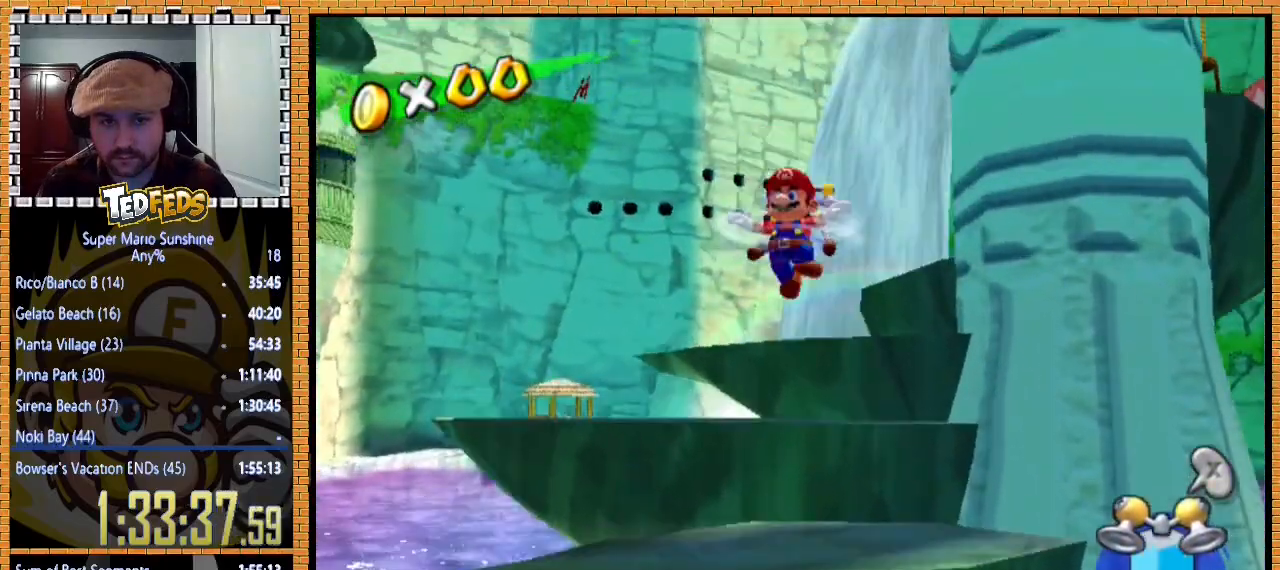
{"dt_ms": 500, "buttons": [], "left_stick": "up", "button_events": []}
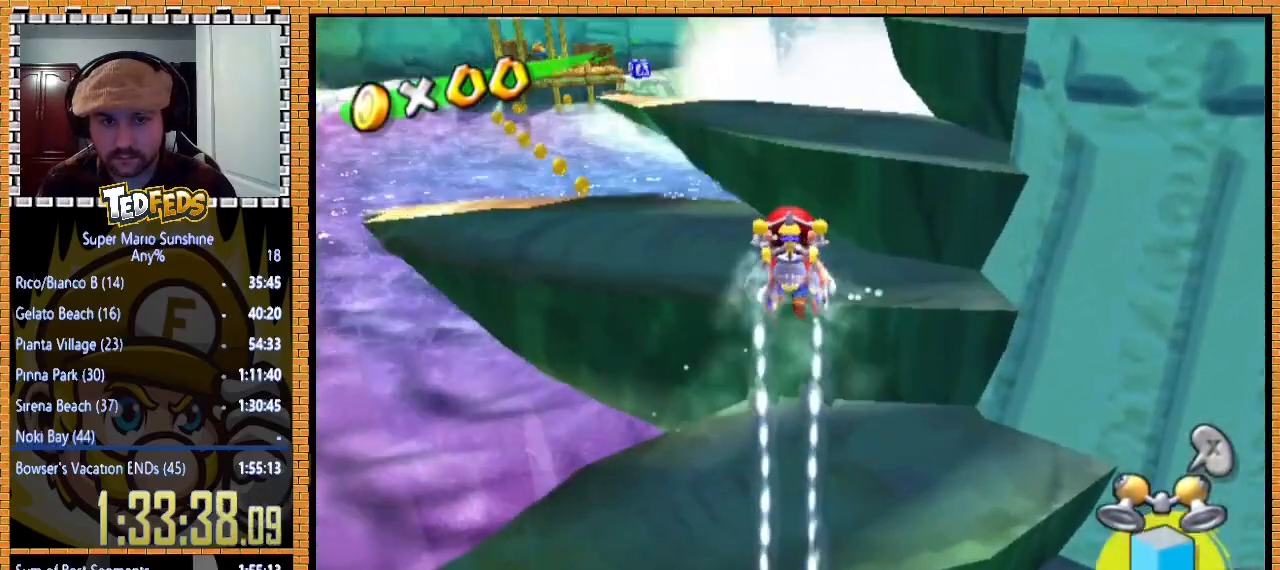
{"dt_ms": 500, "buttons": [], "left_stick": "up", "button_events": []}
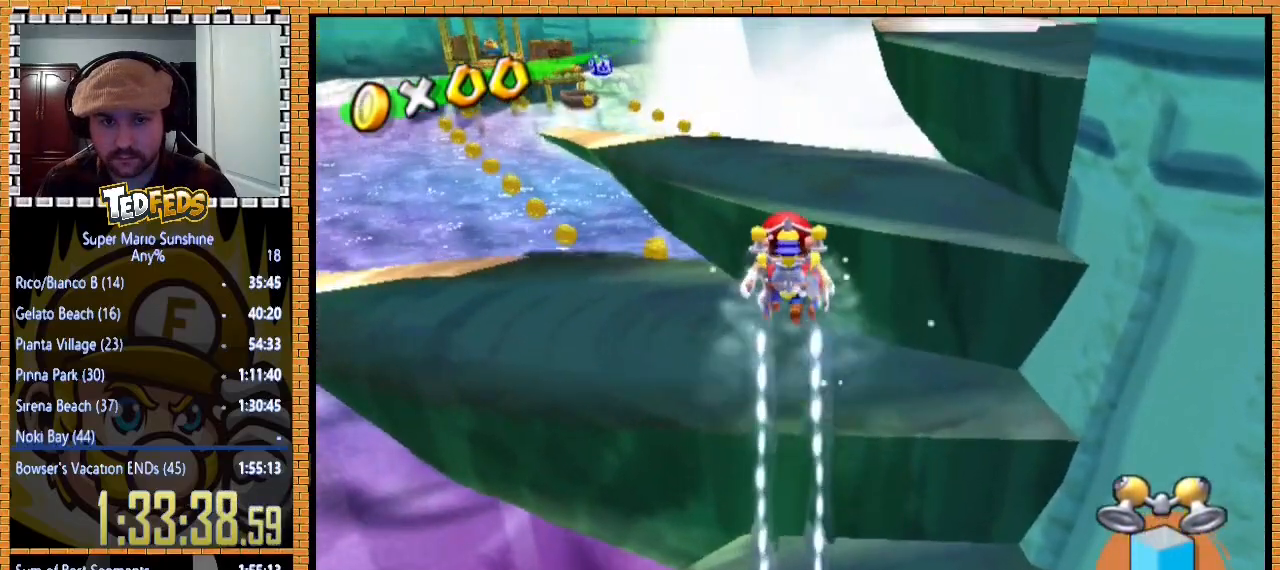
{"dt_ms": 500, "buttons": [], "left_stick": "up-left", "button_events": []}
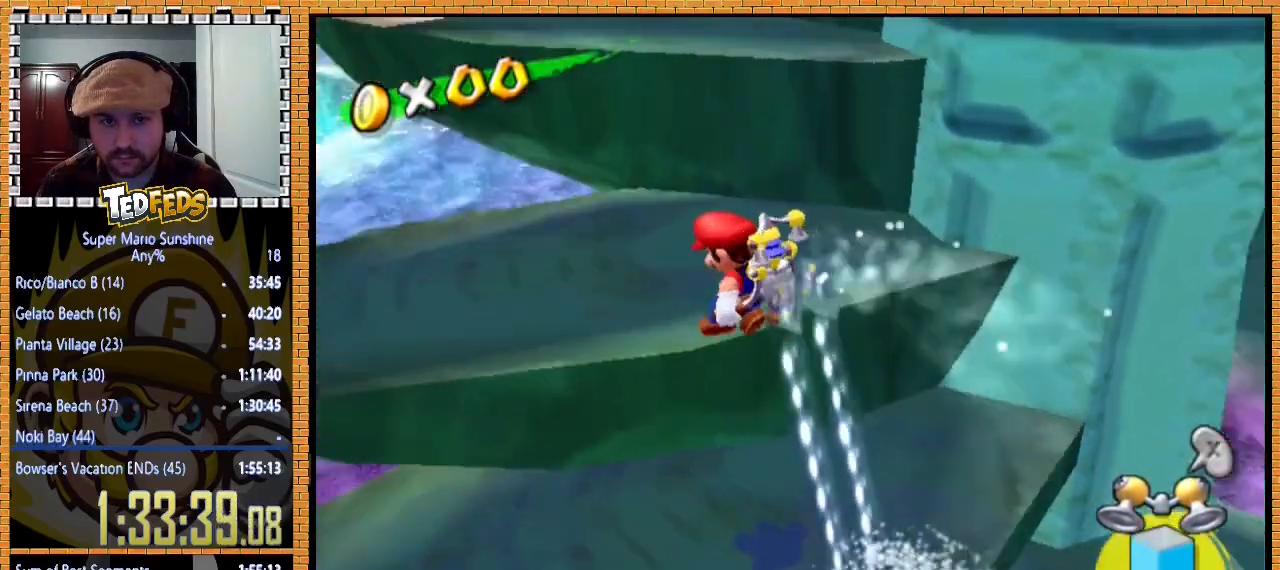
{"dt_ms": 500, "buttons": [], "left_stick": "up", "button_events": []}
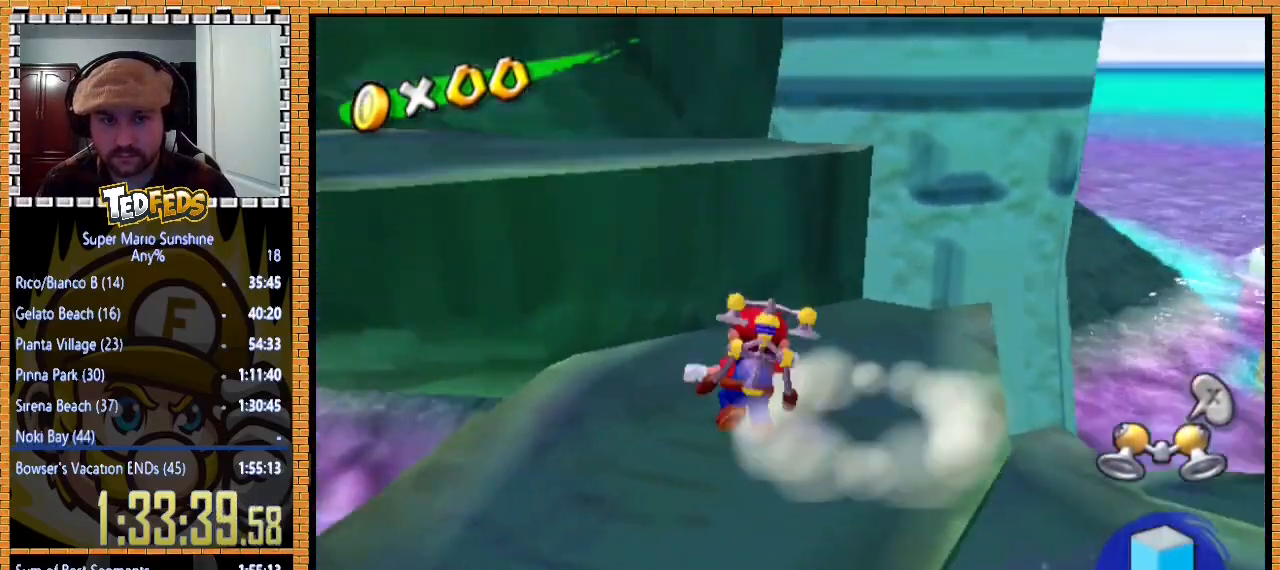
{"dt_ms": 500, "buttons": ["A"], "left_stick": "up", "button_events": [[67, "A", "down"]]}
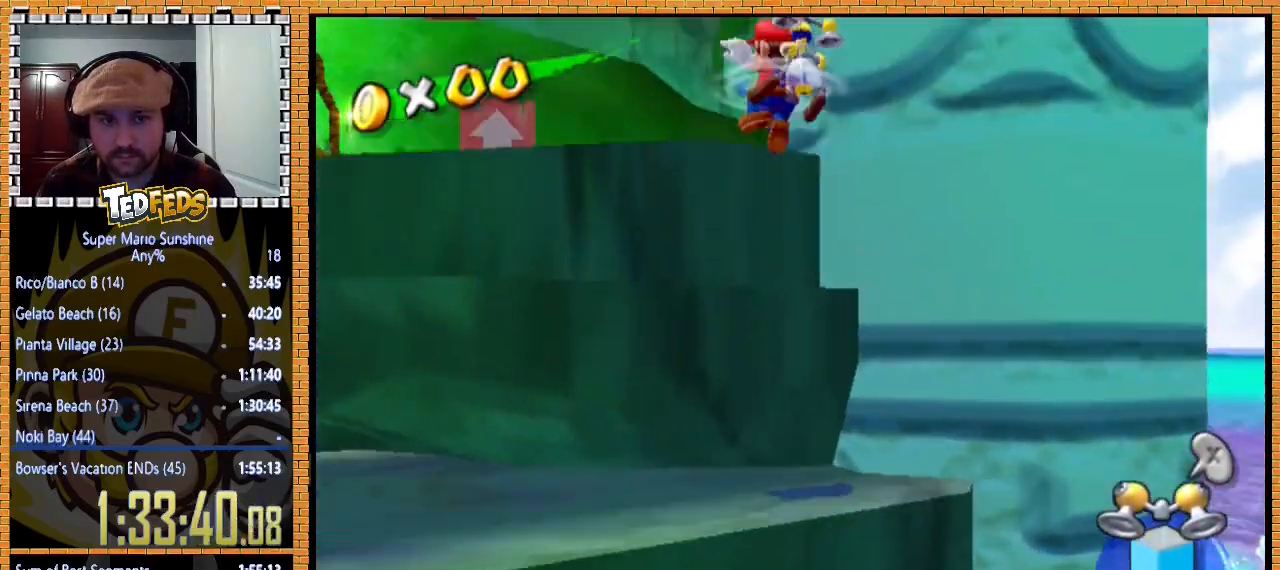
{"dt_ms": 500, "buttons": [], "left_stick": "up", "button_events": [[33, "A", "up"]]}
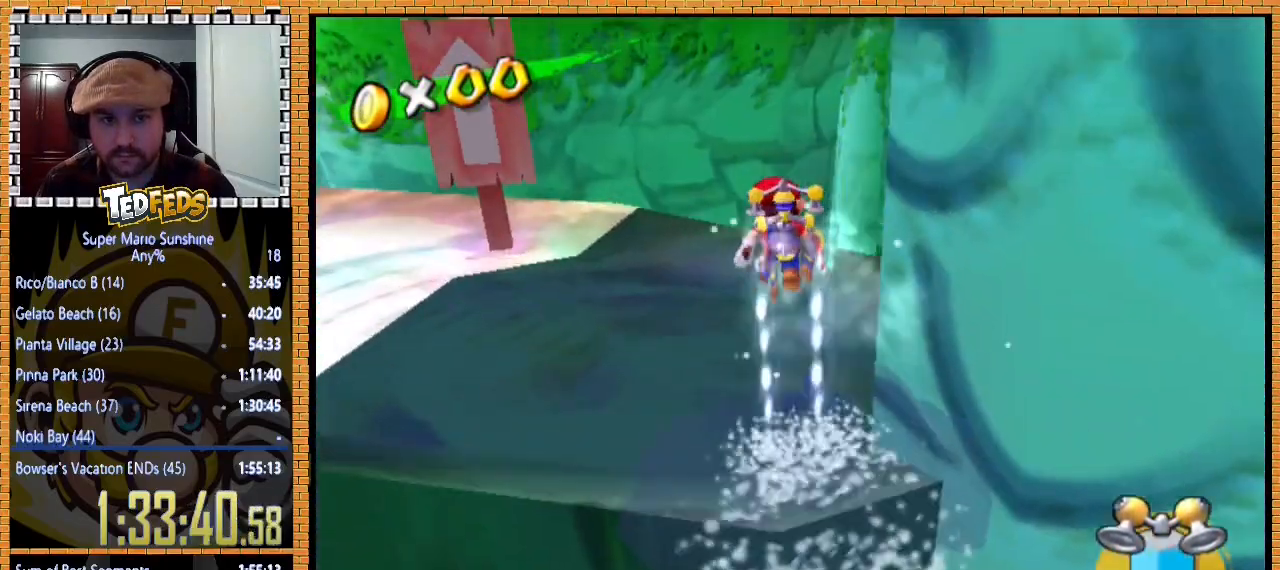
{"dt_ms": 500, "buttons": ["A"], "left_stick": "up", "button_events": [[467, "A", "down"]]}
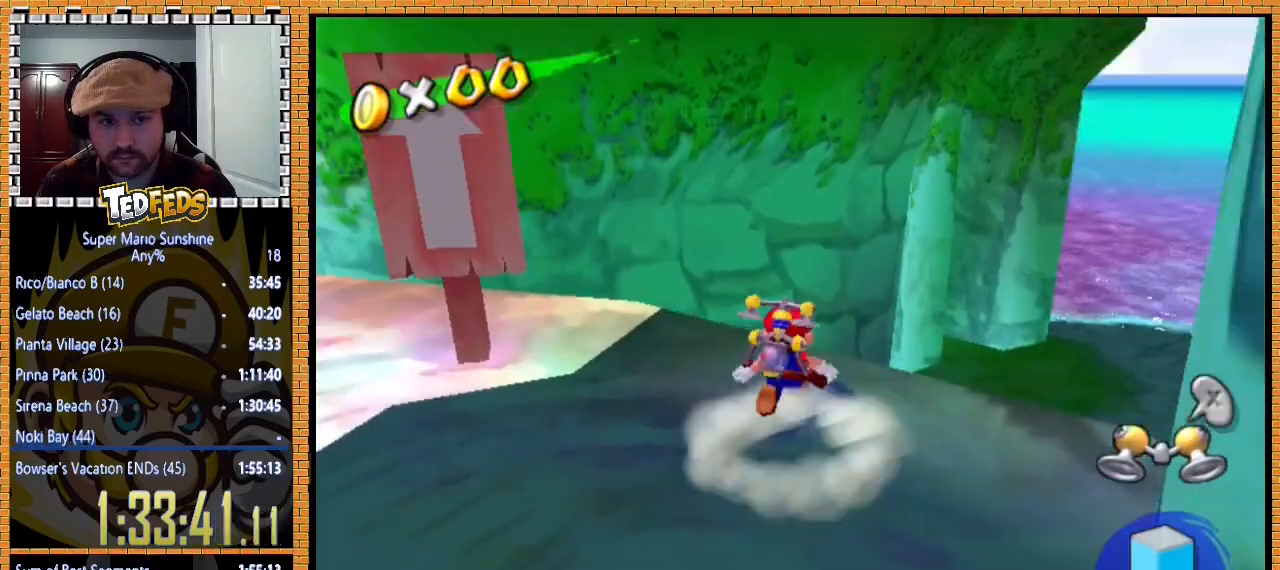
{"dt_ms": 500, "buttons": [], "left_stick": "up-right", "button_events": [[433, "A", "up"]]}
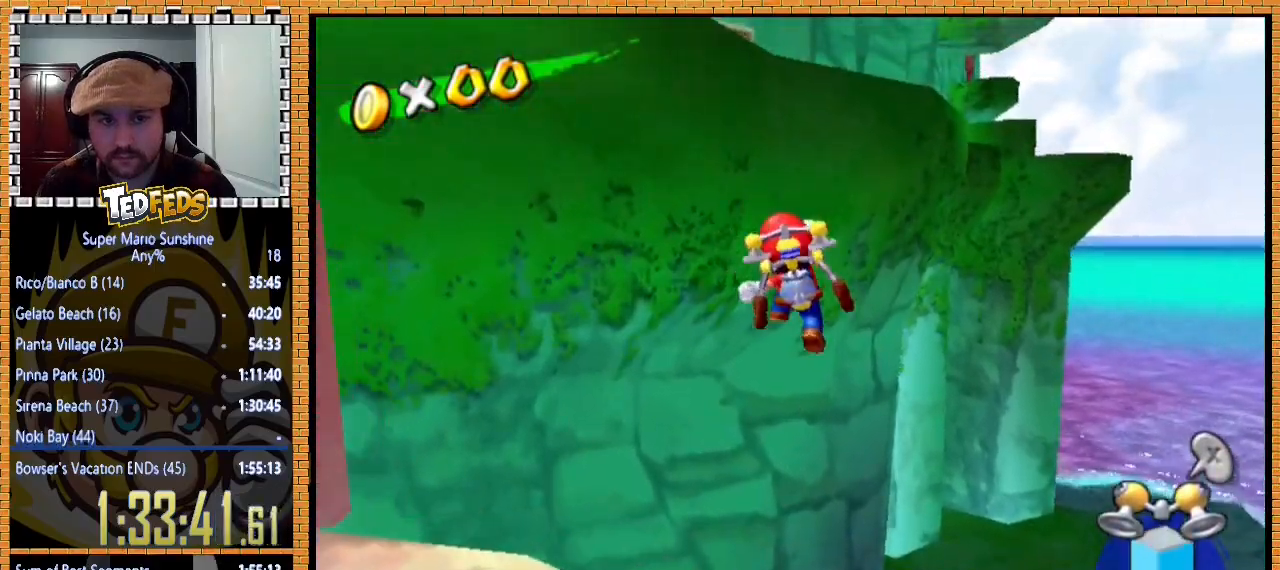
{"dt_ms": 500, "buttons": [], "left_stick": "down-left", "button_events": []}
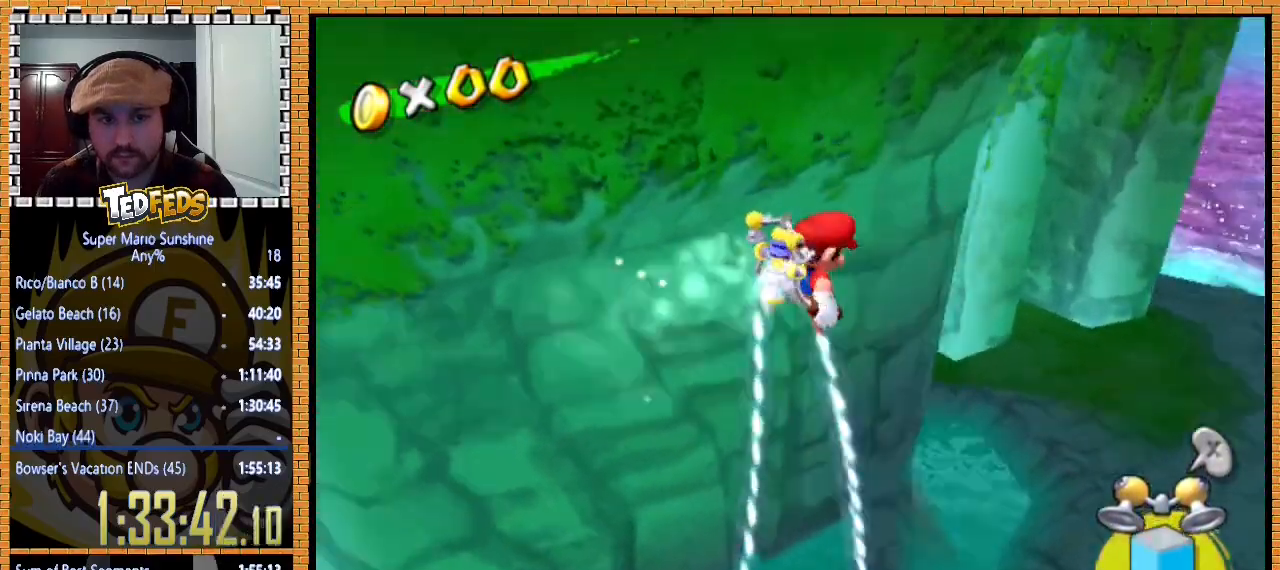
{"dt_ms": 500, "buttons": [], "left_stick": "down-left", "button_events": []}
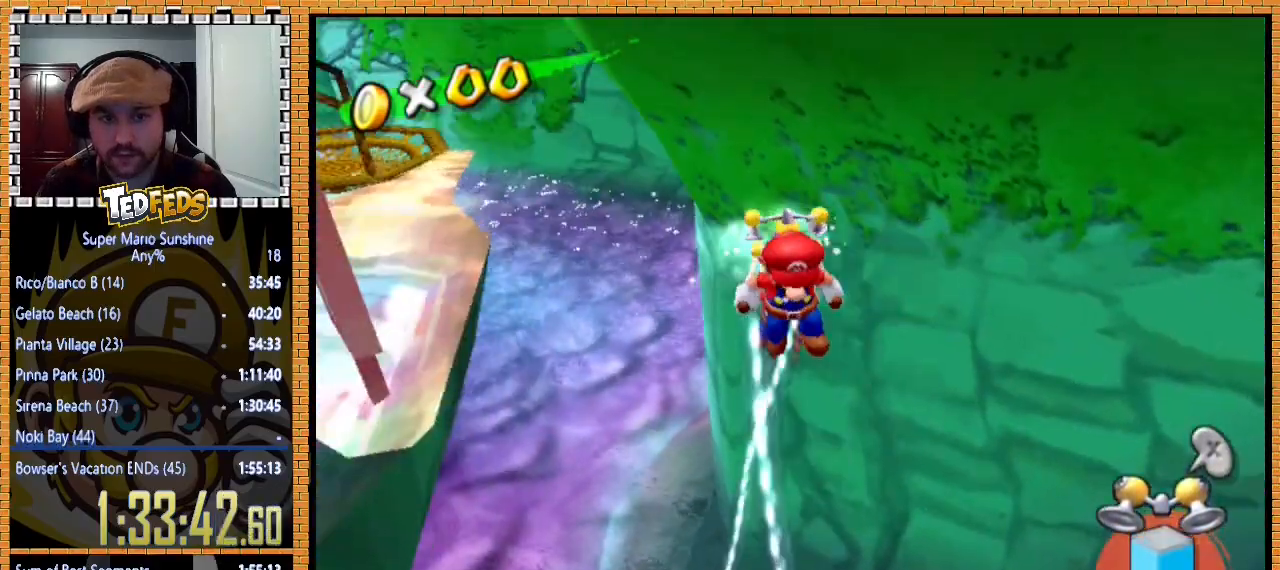
{"dt_ms": 500, "buttons": [], "left_stick": "up-left", "button_events": []}
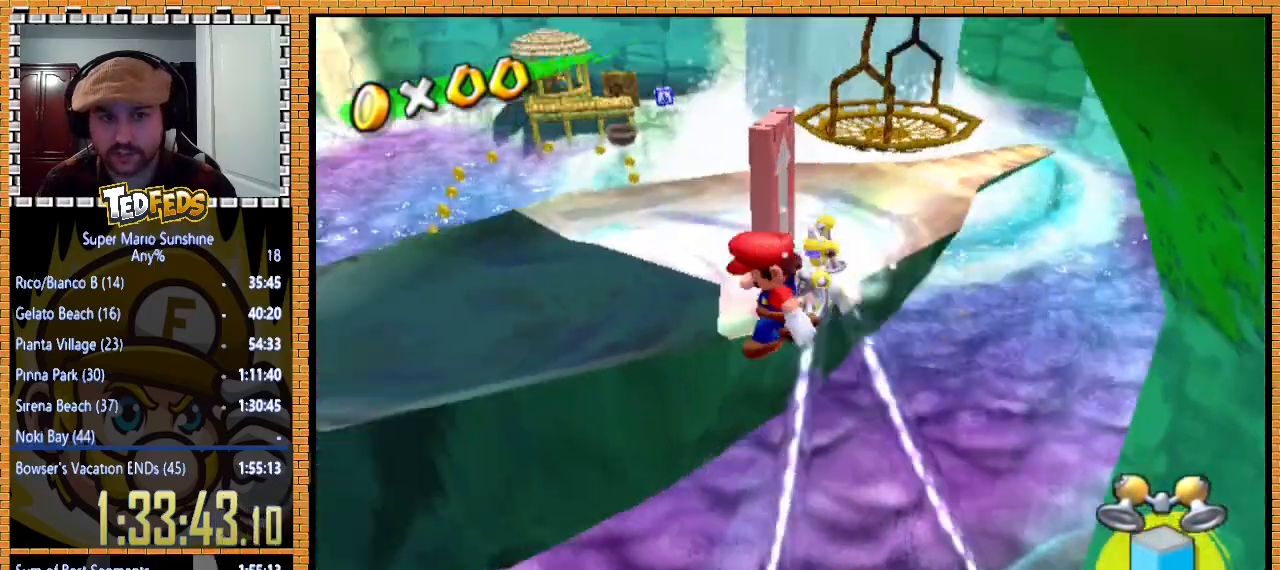
{"dt_ms": 500, "buttons": [], "left_stick": "up", "button_events": []}
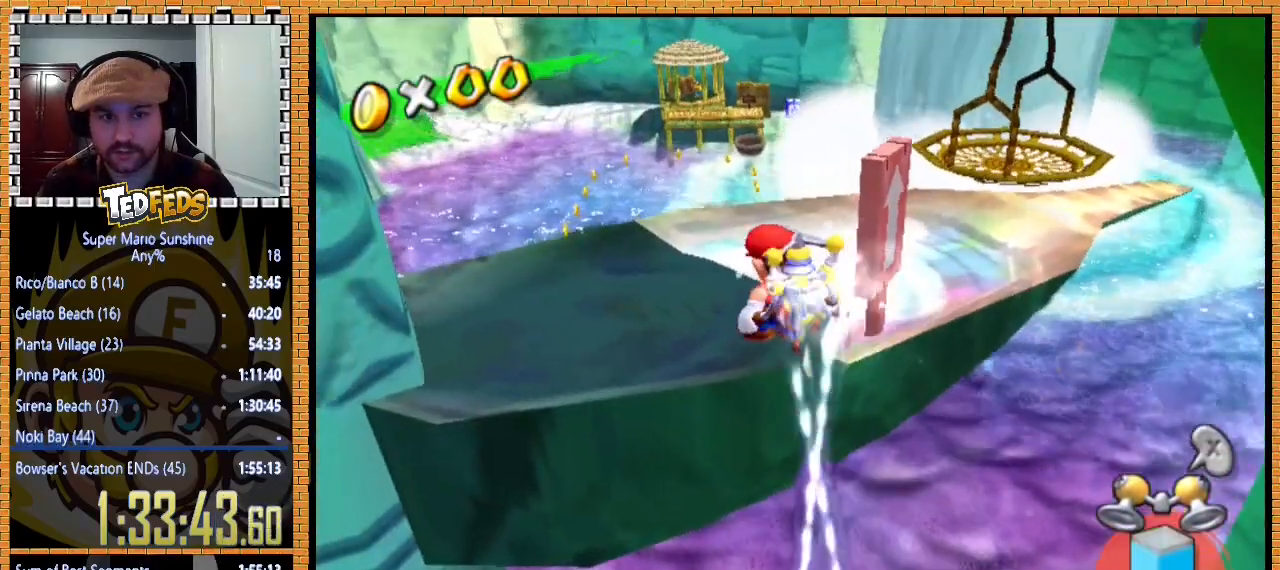
{"dt_ms": 500, "buttons": [], "left_stick": "up", "button_events": []}
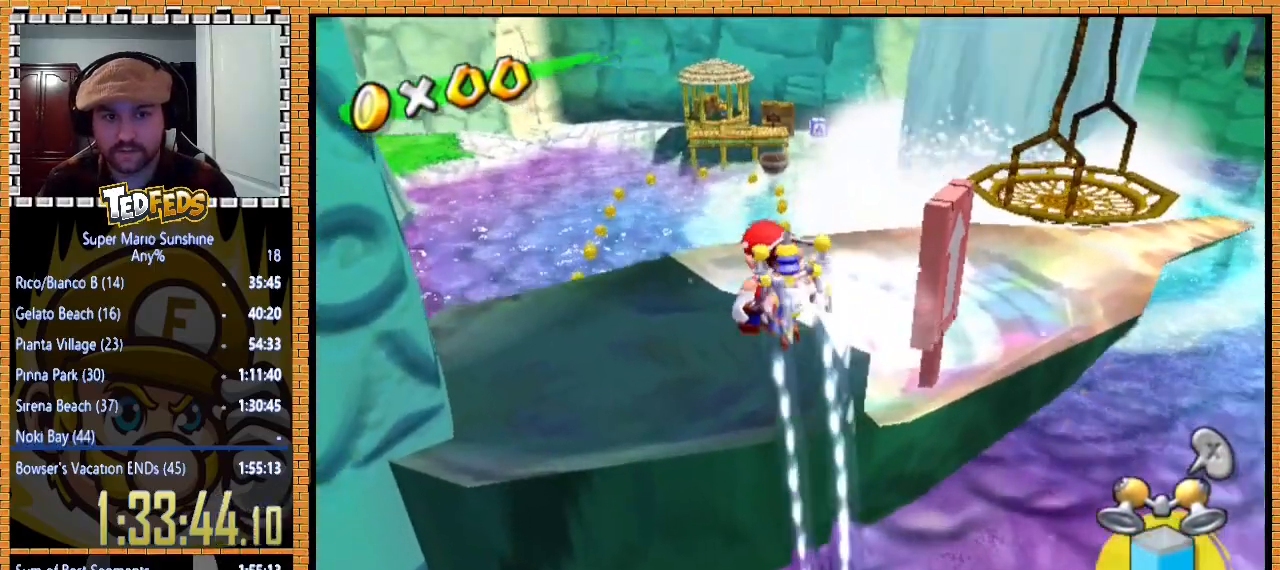
{"dt_ms": 500, "buttons": [], "left_stick": "up", "button_events": []}
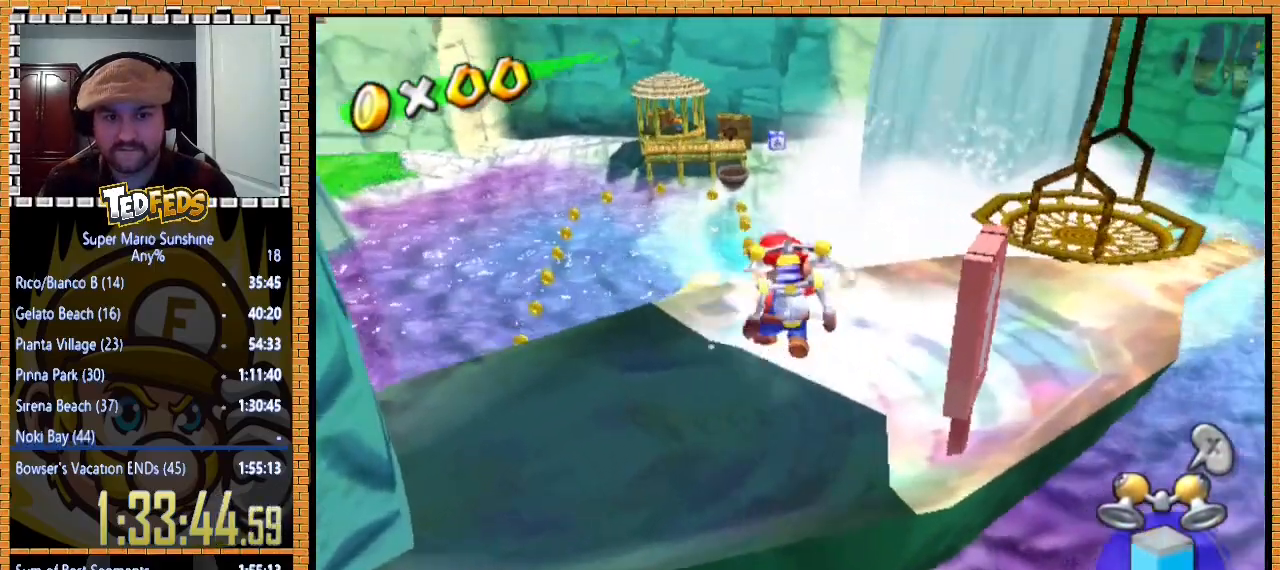
{"dt_ms": 500, "buttons": [], "left_stick": "center", "button_events": []}
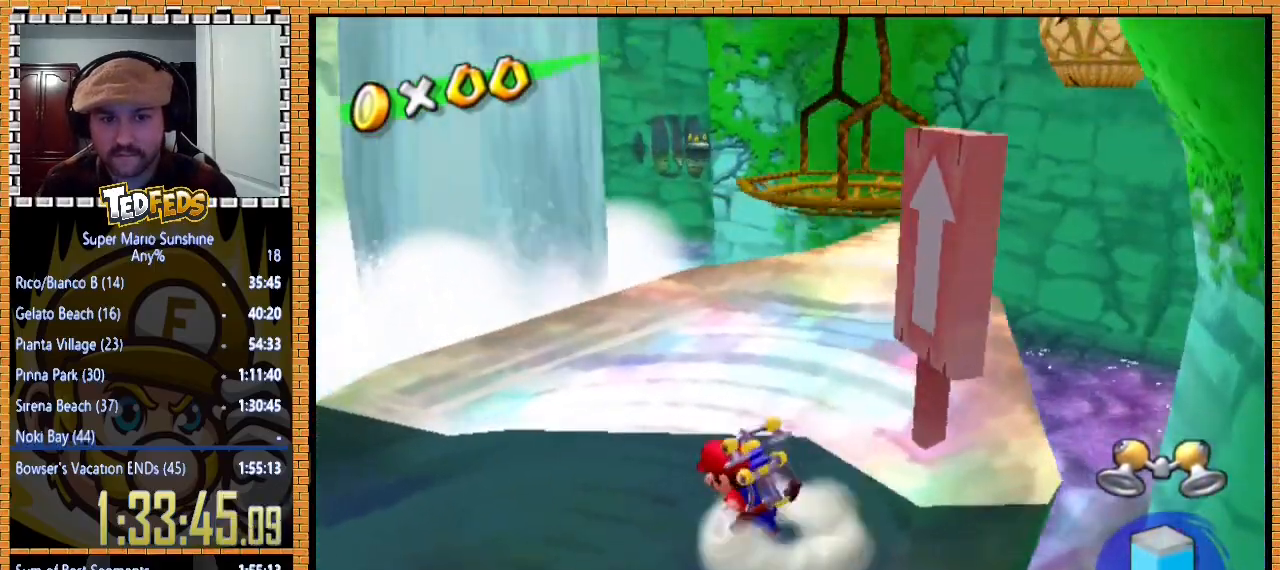
{"dt_ms": 500, "buttons": ["A"], "left_stick": "right", "button_events": [[367, "A", "down"]]}
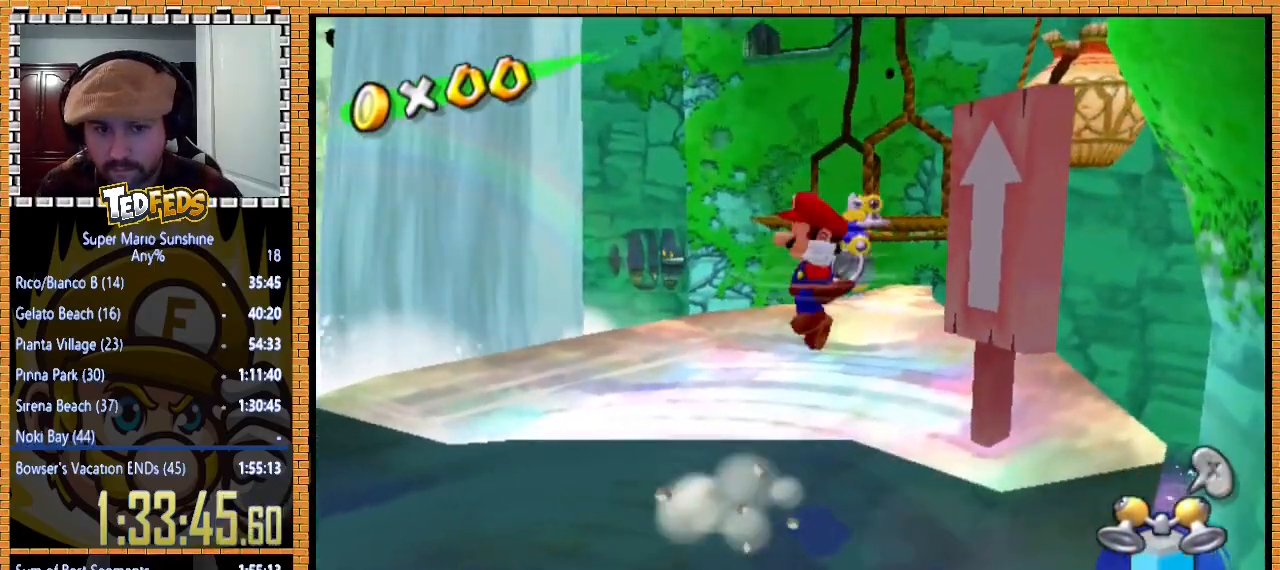
{"dt_ms": 500, "buttons": [], "left_stick": "right", "button_events": [[433, "A", "up"]]}
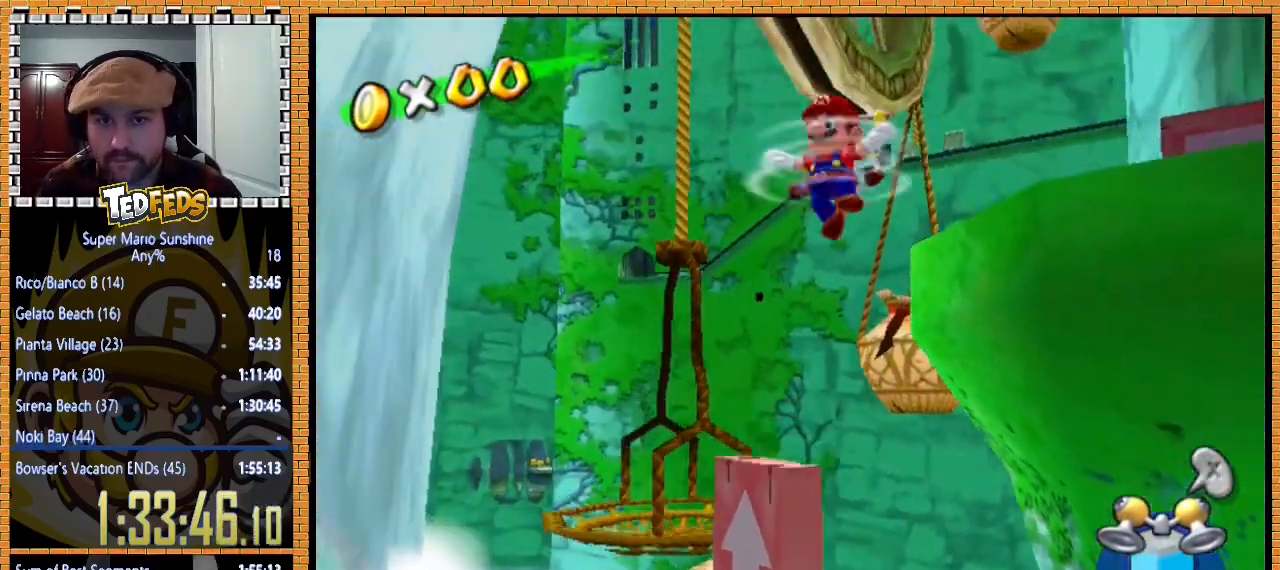
{"dt_ms": 500, "buttons": [], "left_stick": "up-right", "button_events": []}
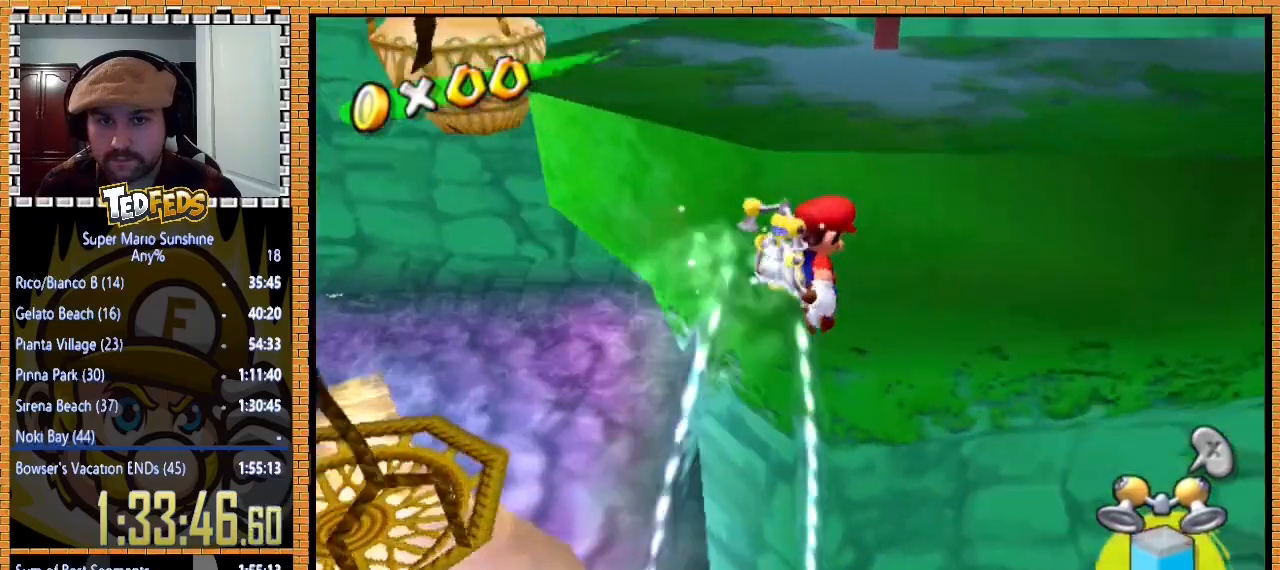
{"dt_ms": 500, "buttons": [], "left_stick": "up-left", "button_events": []}
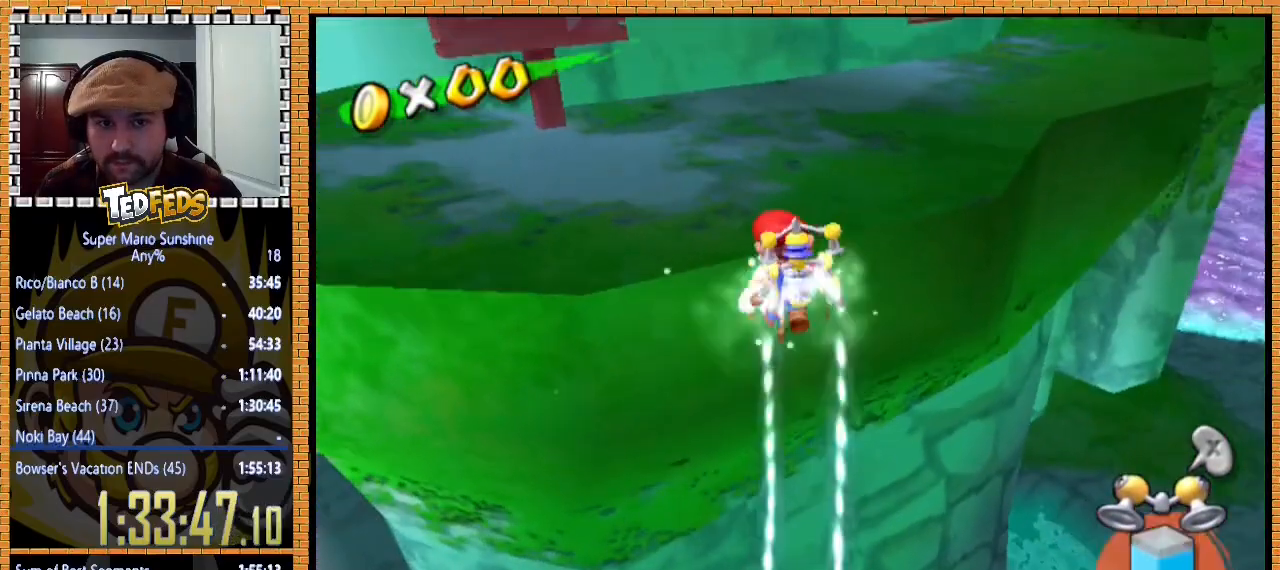
{"dt_ms": 500, "buttons": [], "left_stick": "up", "button_events": [[67, "A", "down"], [167, "A", "up"], [267, "A", "down"], [333, "A", "up"]]}
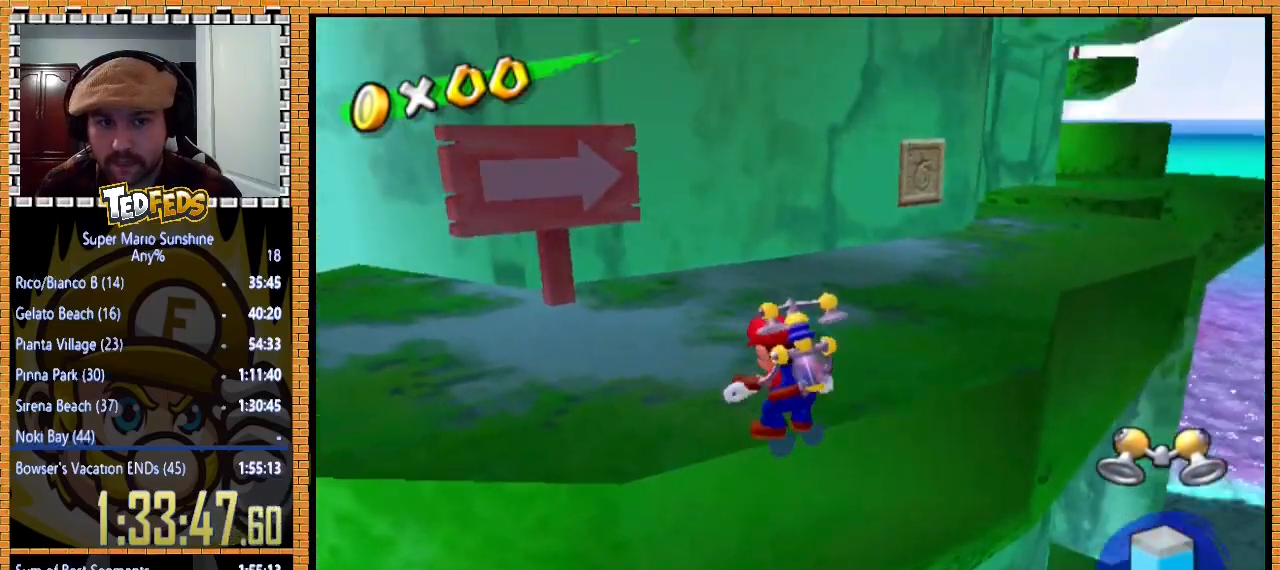
{"dt_ms": 500, "buttons": [], "left_stick": "up", "button_events": []}
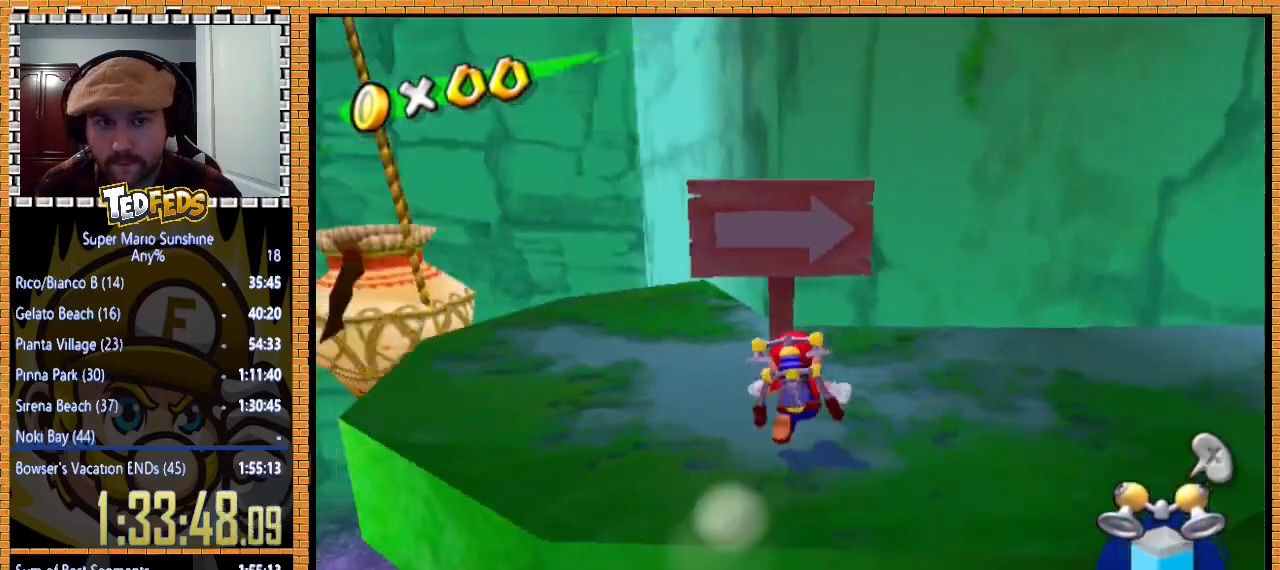
{"dt_ms": 500, "buttons": ["A"], "left_stick": "up-left", "button_events": [[433, "A", "down"]]}
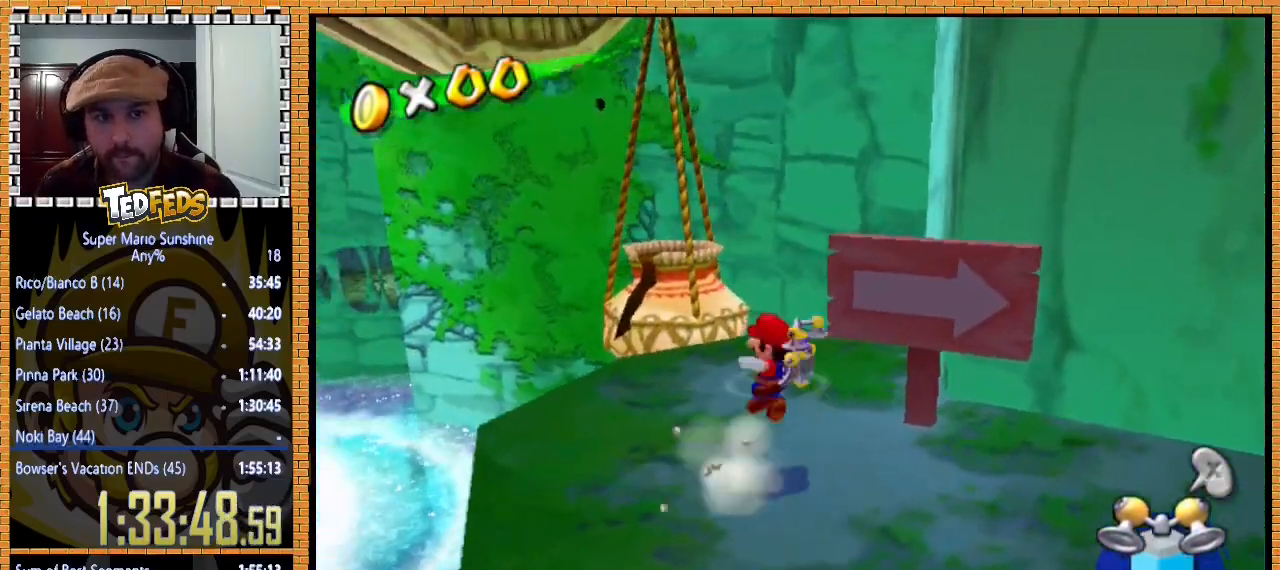
{"dt_ms": 500, "buttons": ["A"], "left_stick": "left", "button_events": []}
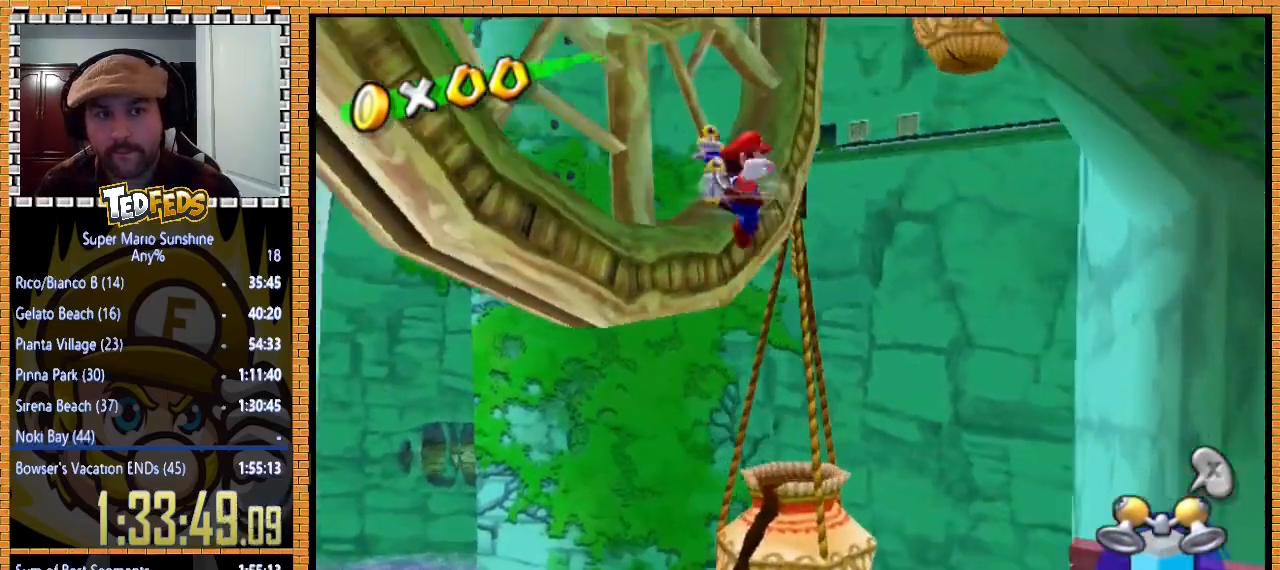
{"dt_ms": 1000, "buttons": [], "left_stick": "up-left", "button_events": [[167, "A", "up"], [367, "A", "down"], [1000, "A", "up"]]}
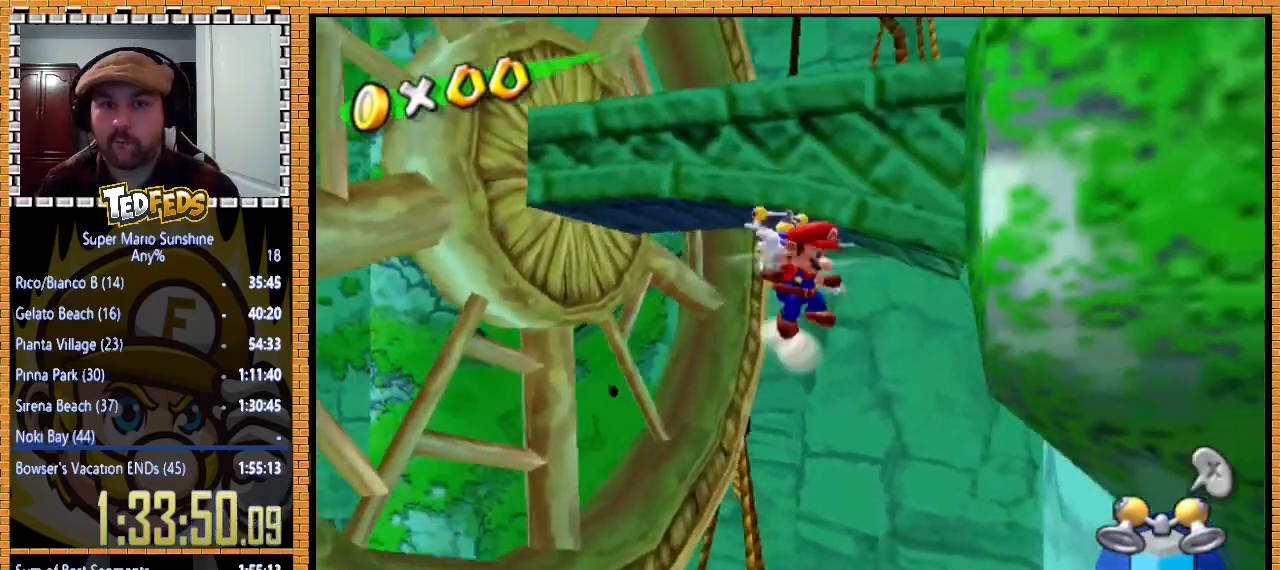
{"dt_ms": 500, "buttons": [], "left_stick": "down", "button_events": [[67, "L3", "down"], [133, "A", "down"], [133, "L3", "up"], [367, "A", "up"]]}
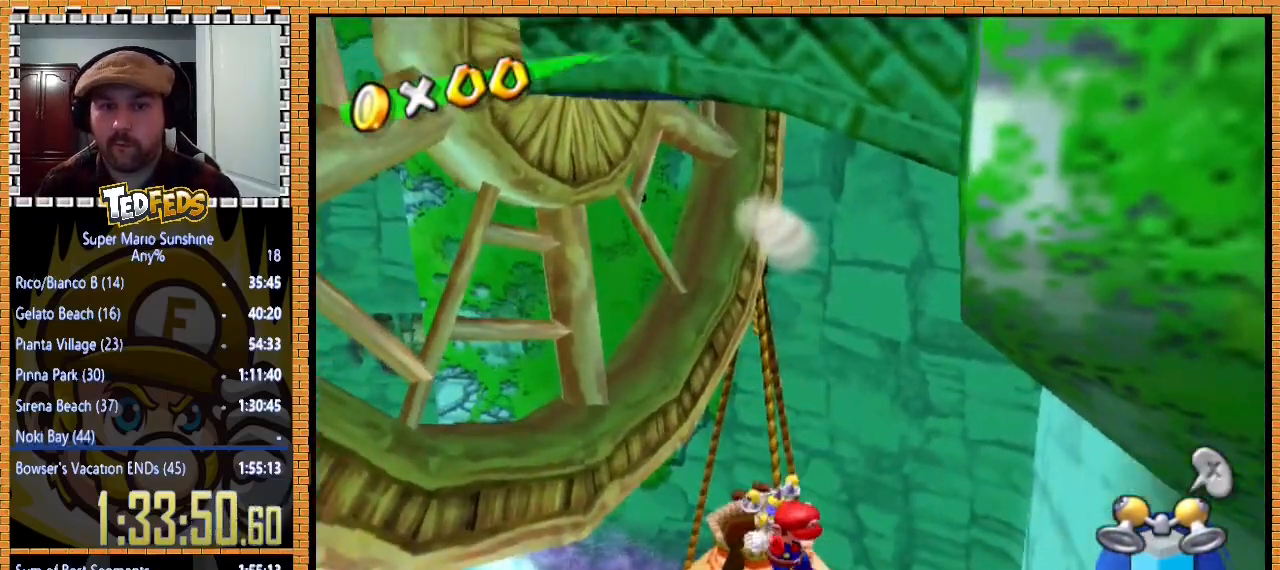
{"dt_ms": 500, "buttons": [], "left_stick": "down", "button_events": []}
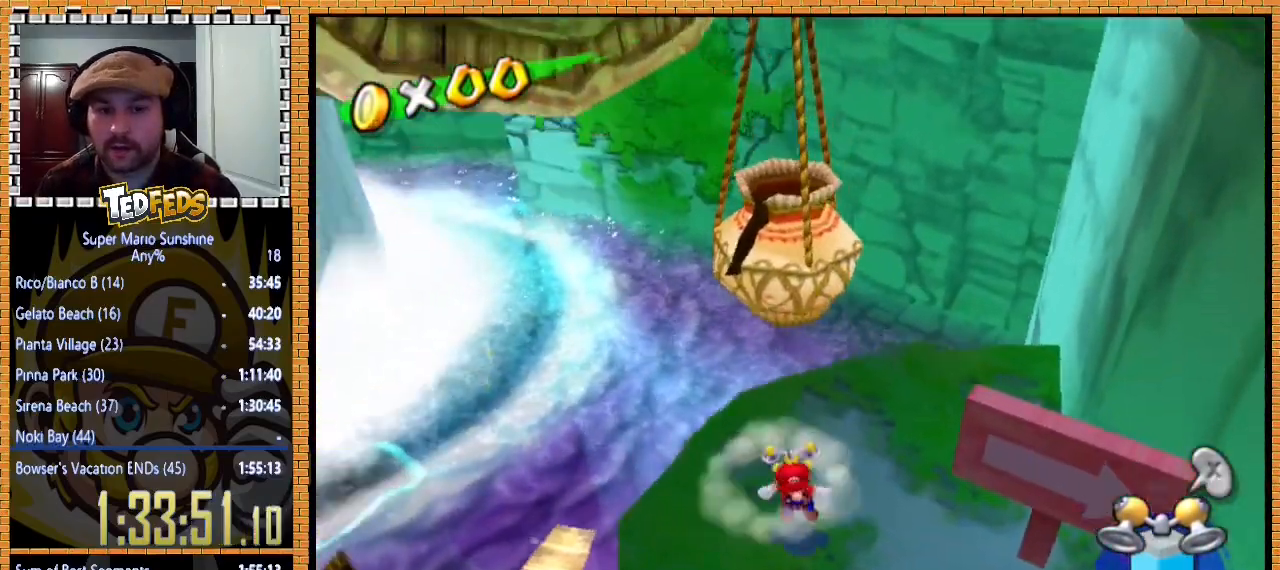
{"dt_ms": 500, "buttons": [], "left_stick": "up-left", "button_events": []}
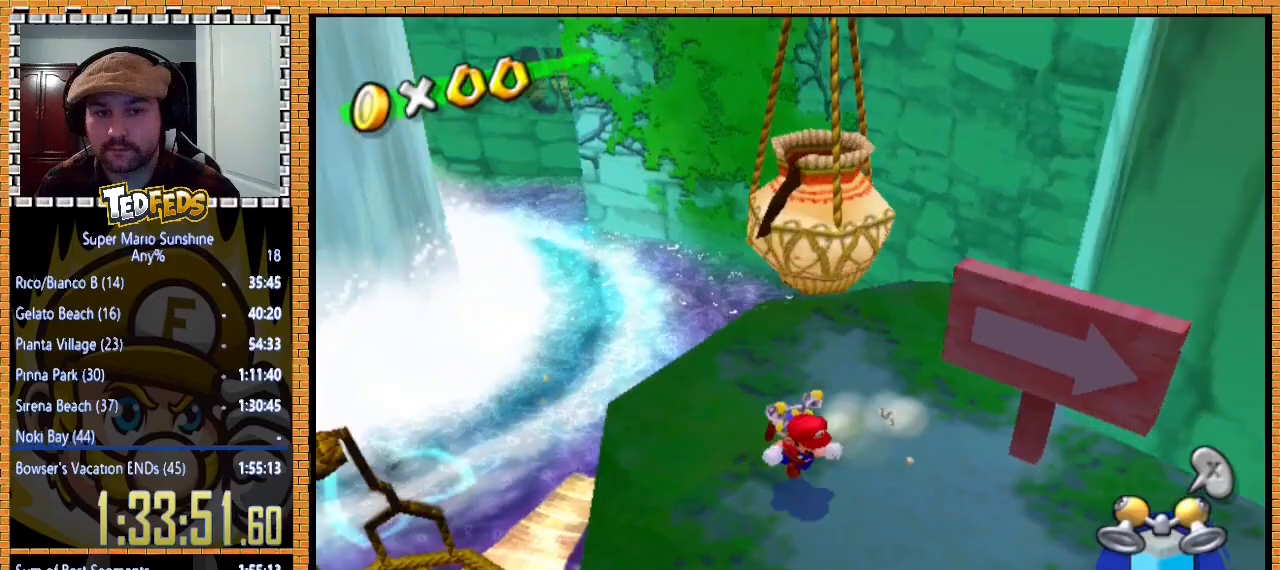
{"dt_ms": 500, "buttons": ["A"], "left_stick": "up-right", "button_events": [[233, "A", "down"]]}